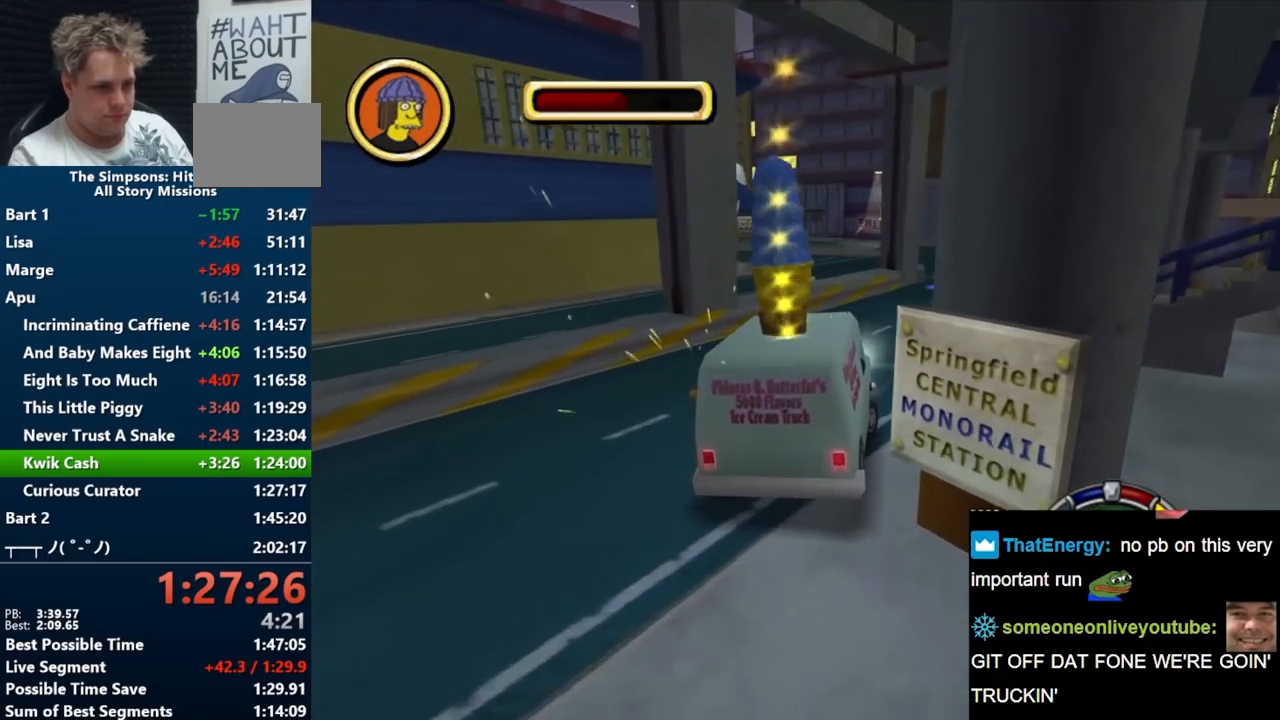
Gameplay with a controller (Nintendo layout); each line is a JSON object with the inputs held at the frame after it. "events" lists button and stick changes between this image and that frame as [ms after this image, input, new state], when the widget could be followed in between. Not read: L3 R3 START.
{"buttons": ["B"], "left_stick": "center", "right_stick": "center", "events": [[17, "left_stick", "center"]]}
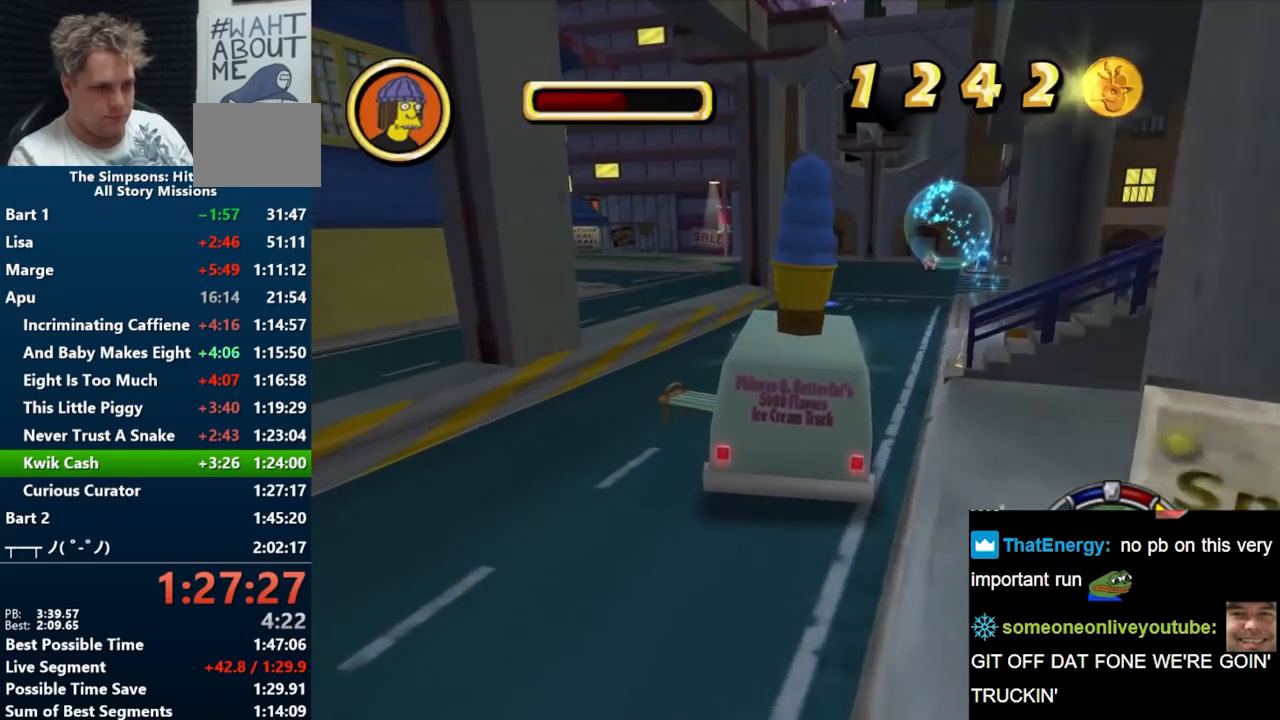
{"buttons": ["B"], "left_stick": "center", "right_stick": "center", "events": [[100, "left_stick", "right"], [350, "left_stick", "center"]]}
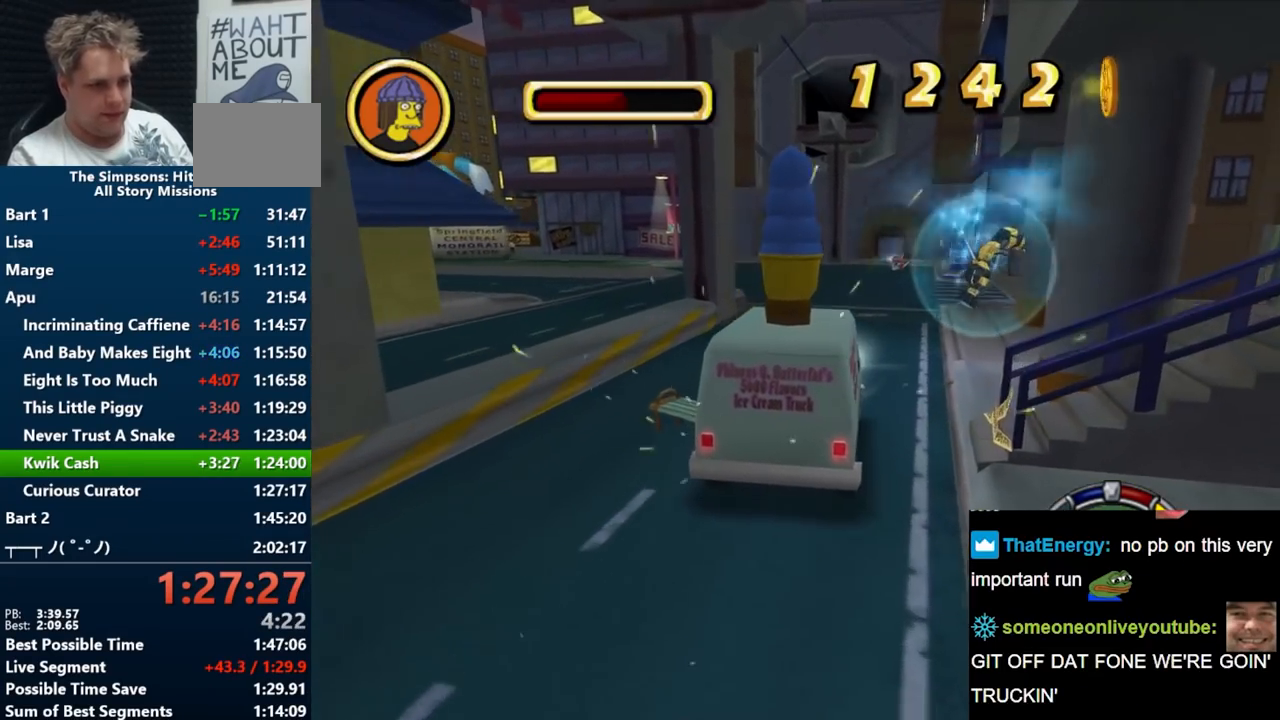
{"buttons": ["B"], "left_stick": "center", "right_stick": "center", "events": [[183, "left_stick", "left"], [500, "left_stick", "center"]]}
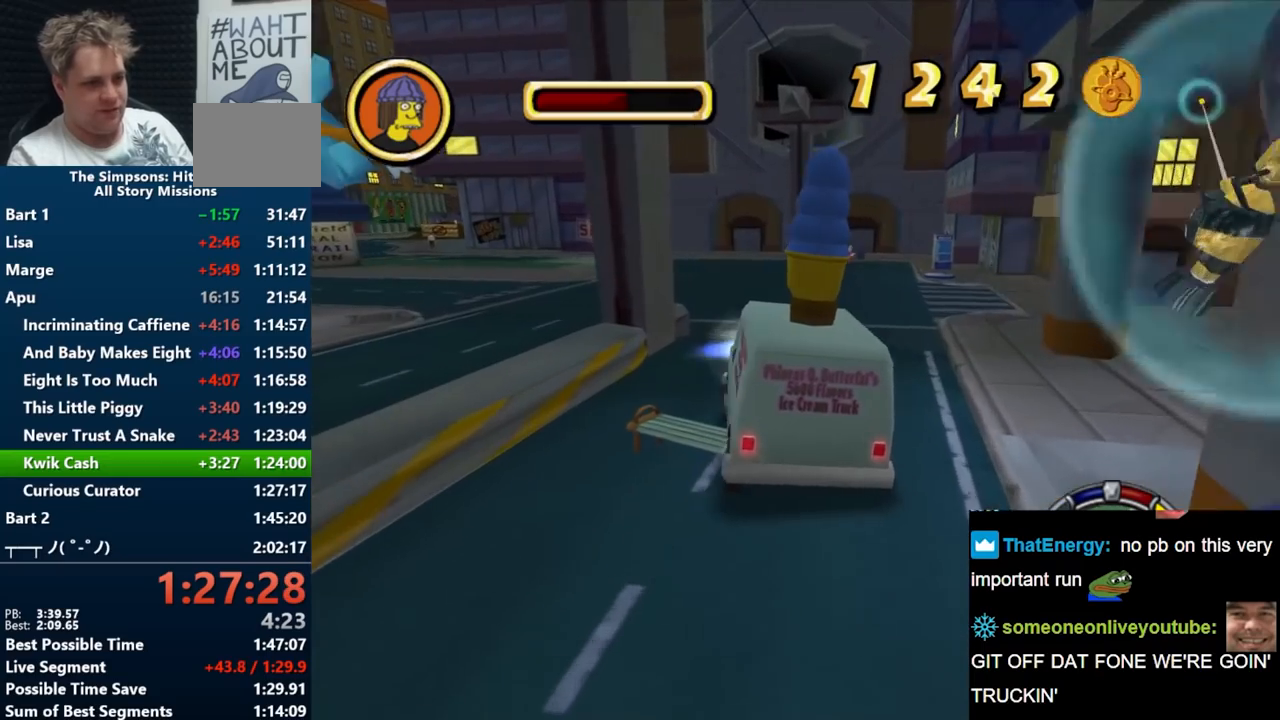
{"buttons": [], "left_stick": "left", "right_stick": "center", "events": [[233, "left_stick", "right"], [433, "B", "up"], [500, "left_stick", "left"]]}
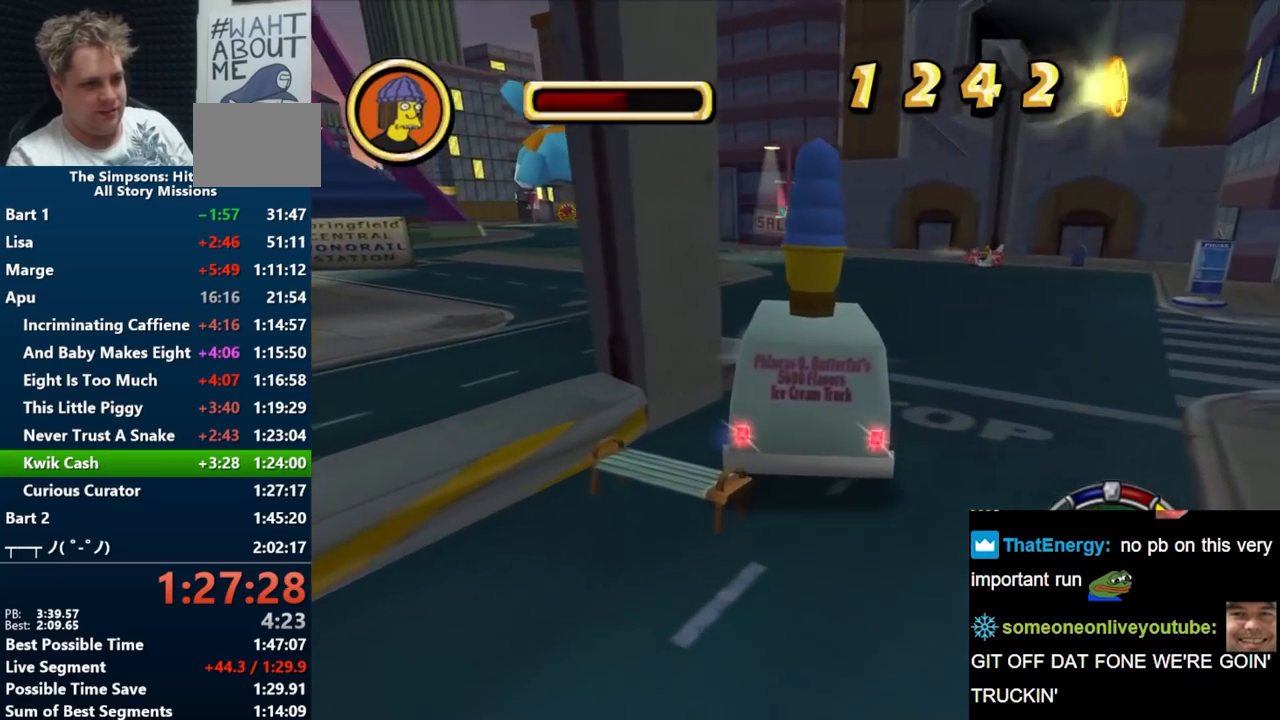
{"buttons": ["B"], "left_stick": "left", "right_stick": "center", "events": [[33, "A", "down"], [200, "A", "up"], [333, "B", "down"]]}
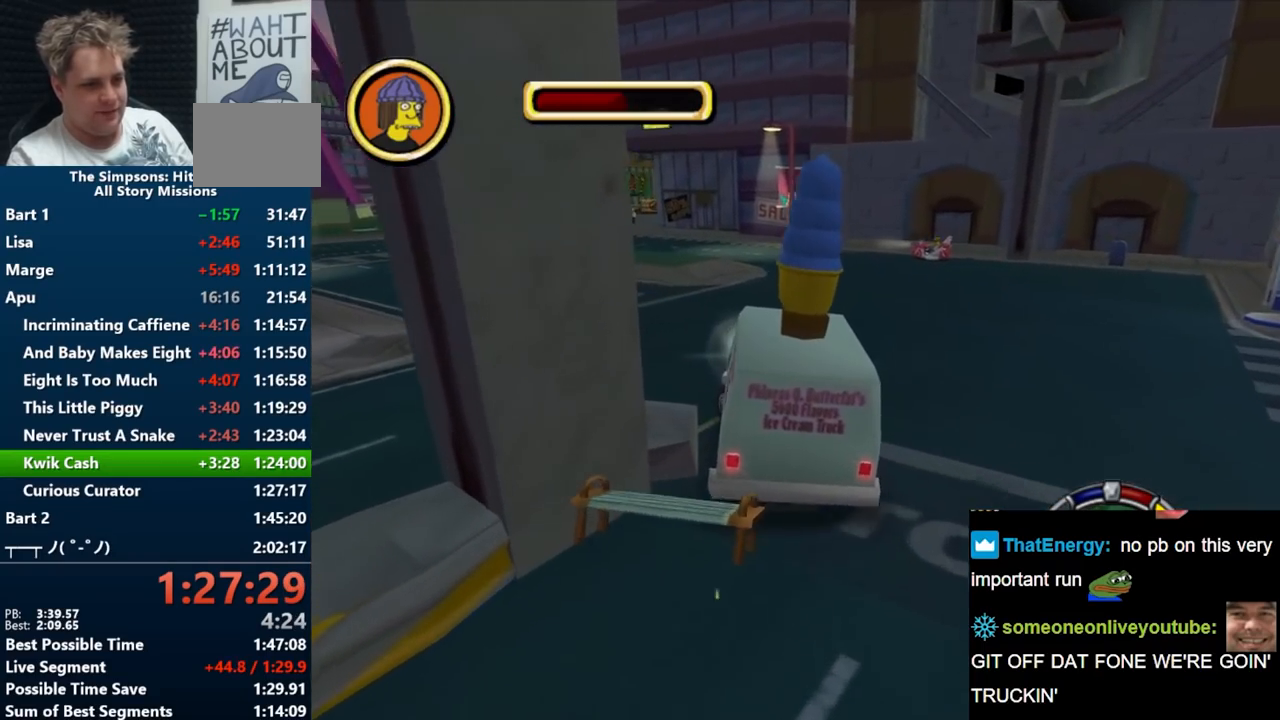
{"buttons": ["B"], "left_stick": "center", "right_stick": "center", "events": [[83, "left_stick", "center"], [150, "left_stick", "left"], [450, "left_stick", "center"]]}
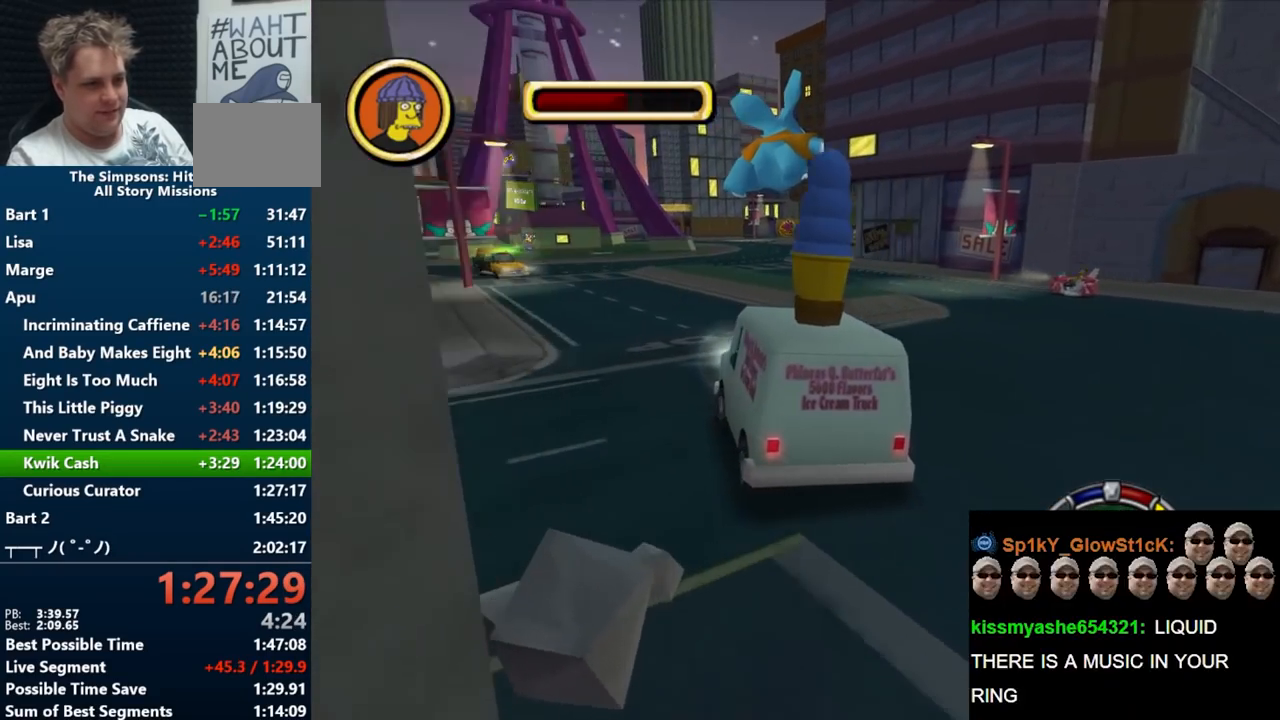
{"buttons": ["B"], "left_stick": "right", "right_stick": "center", "events": [[350, "left_stick", "right"]]}
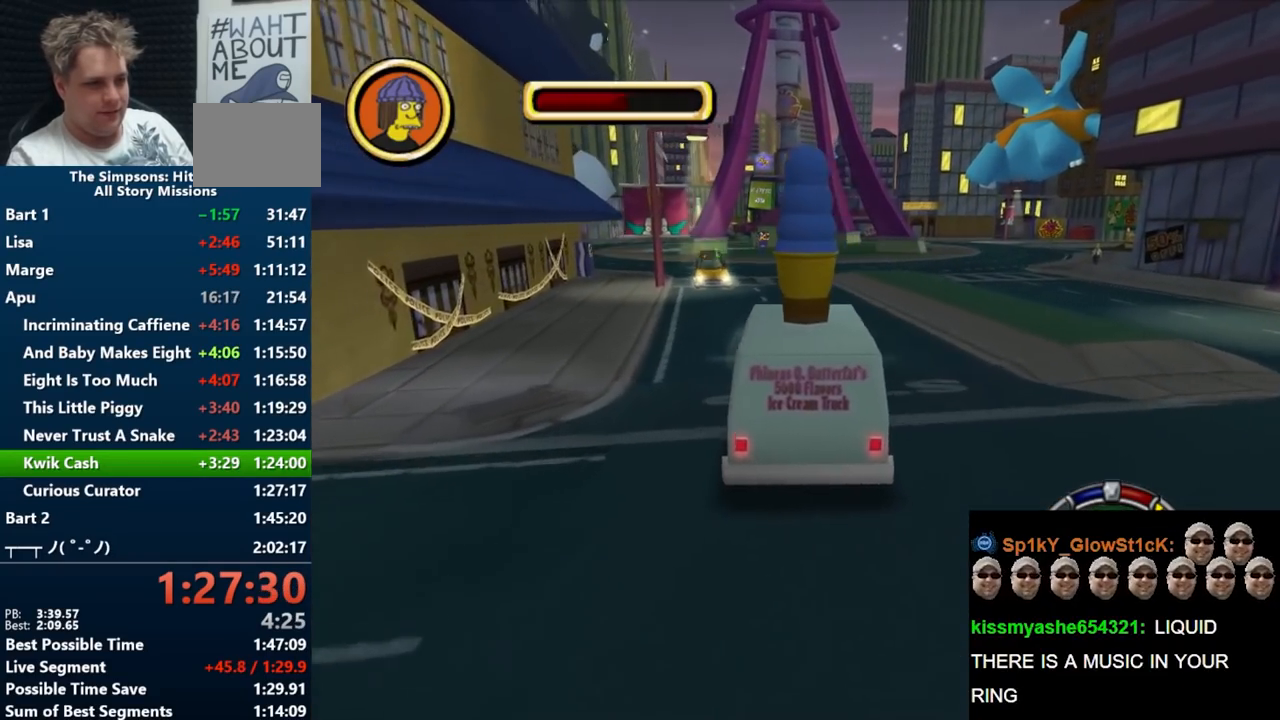
{"buttons": ["B"], "left_stick": "down-left", "right_stick": "center", "events": [[133, "left_stick", "center"], [317, "left_stick", "left"], [467, "left_stick", "down-left"]]}
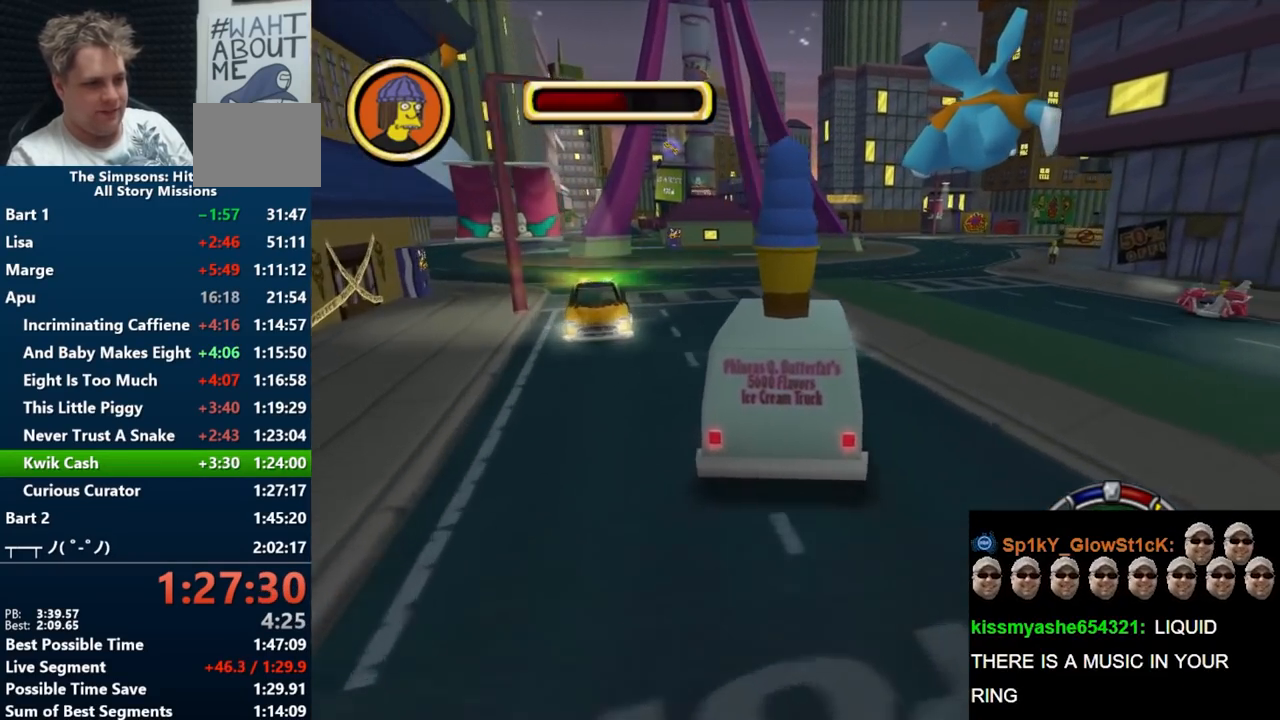
{"buttons": ["B", "R1"], "left_stick": "down-left", "right_stick": "center", "events": [[117, "left_stick", "left"], [217, "left_stick", "down-left"], [300, "R1", "down"]]}
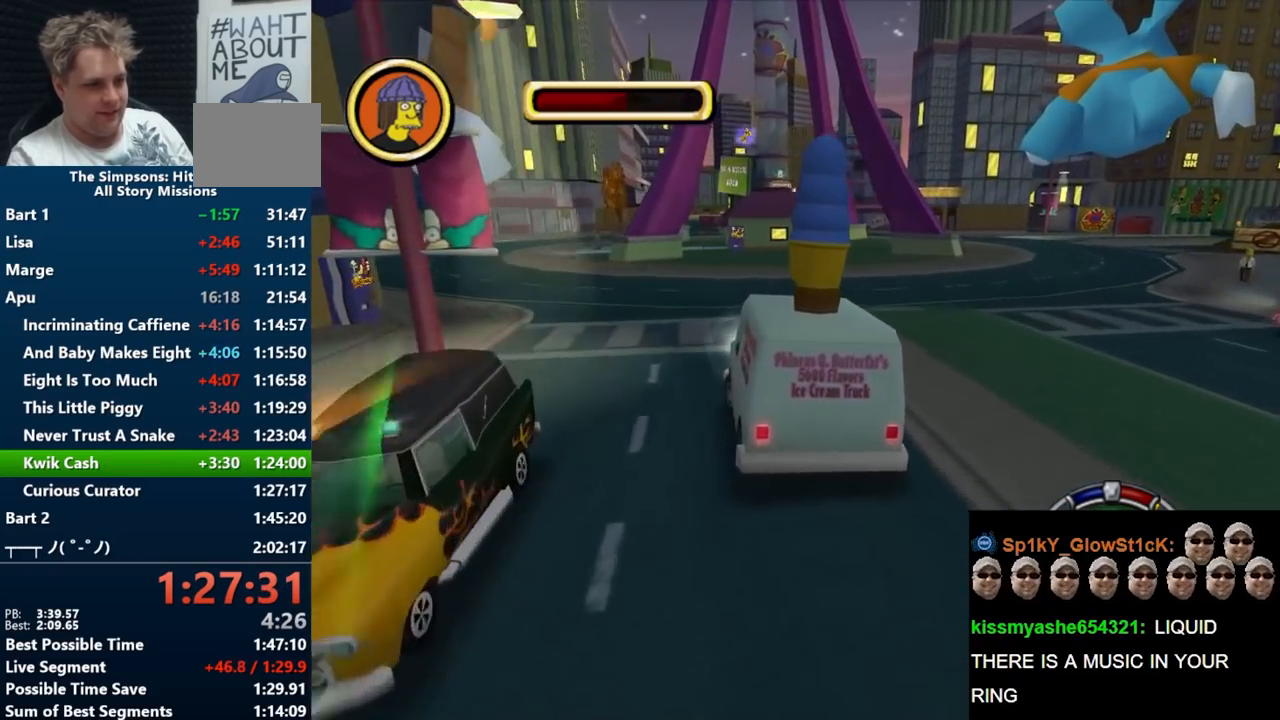
{"buttons": ["B", "R1"], "left_stick": "right", "right_stick": "center", "events": [[217, "left_stick", "center"], [317, "left_stick", "right"]]}
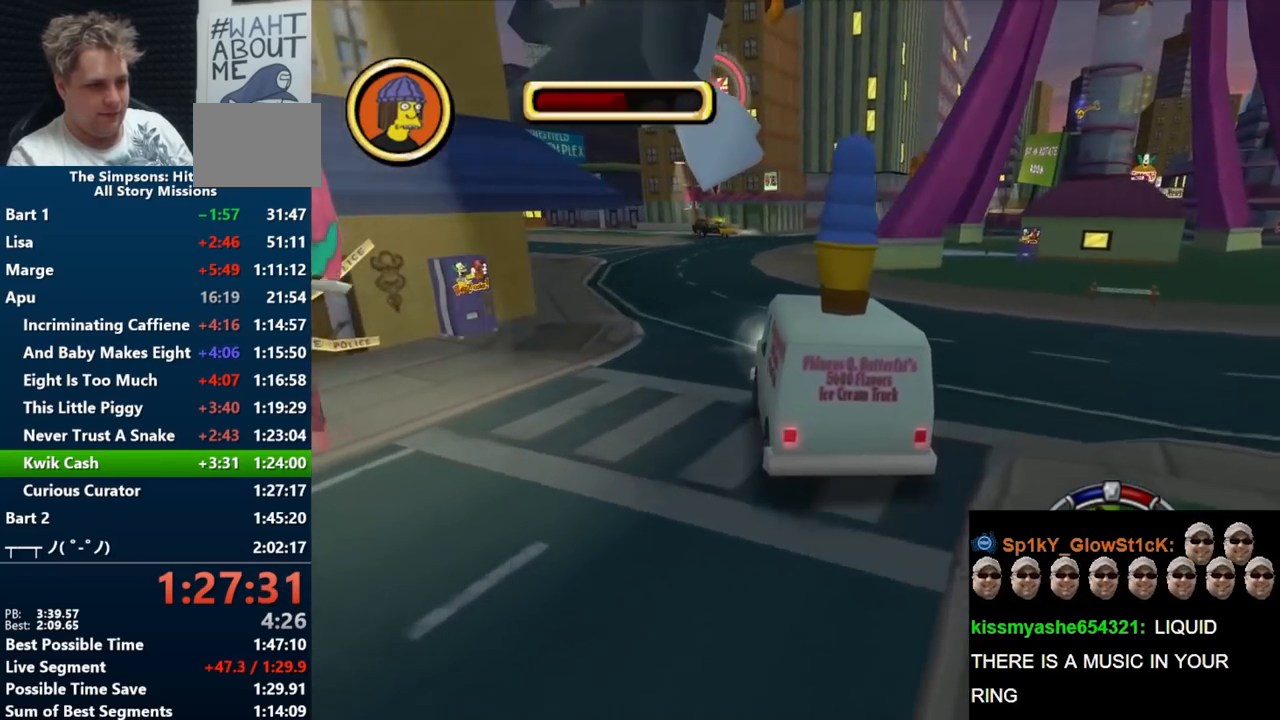
{"buttons": ["A", "R1"], "left_stick": "center", "right_stick": "center", "events": [[67, "left_stick", "center"], [83, "B", "up"], [217, "left_stick", "right"], [367, "A", "down"], [450, "left_stick", "center"]]}
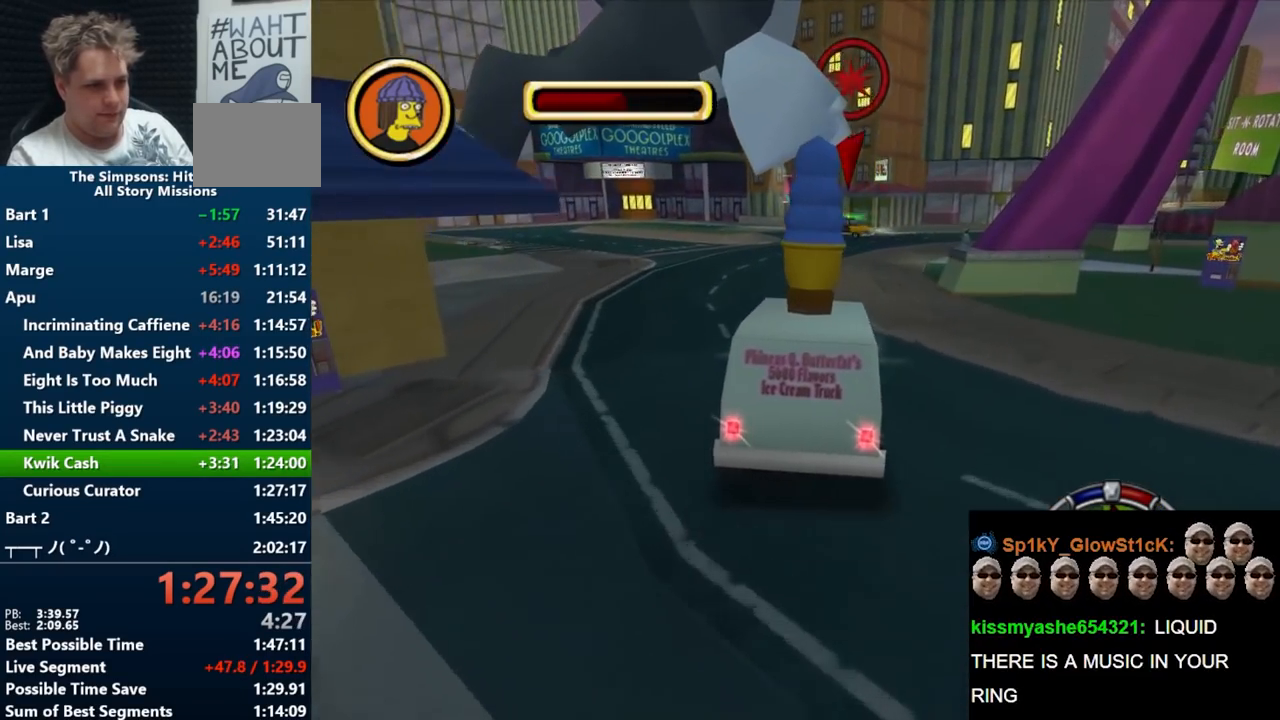
{"buttons": [], "left_stick": "right", "right_stick": "center", "events": [[100, "A", "up"], [150, "R1", "up"], [383, "left_stick", "right"]]}
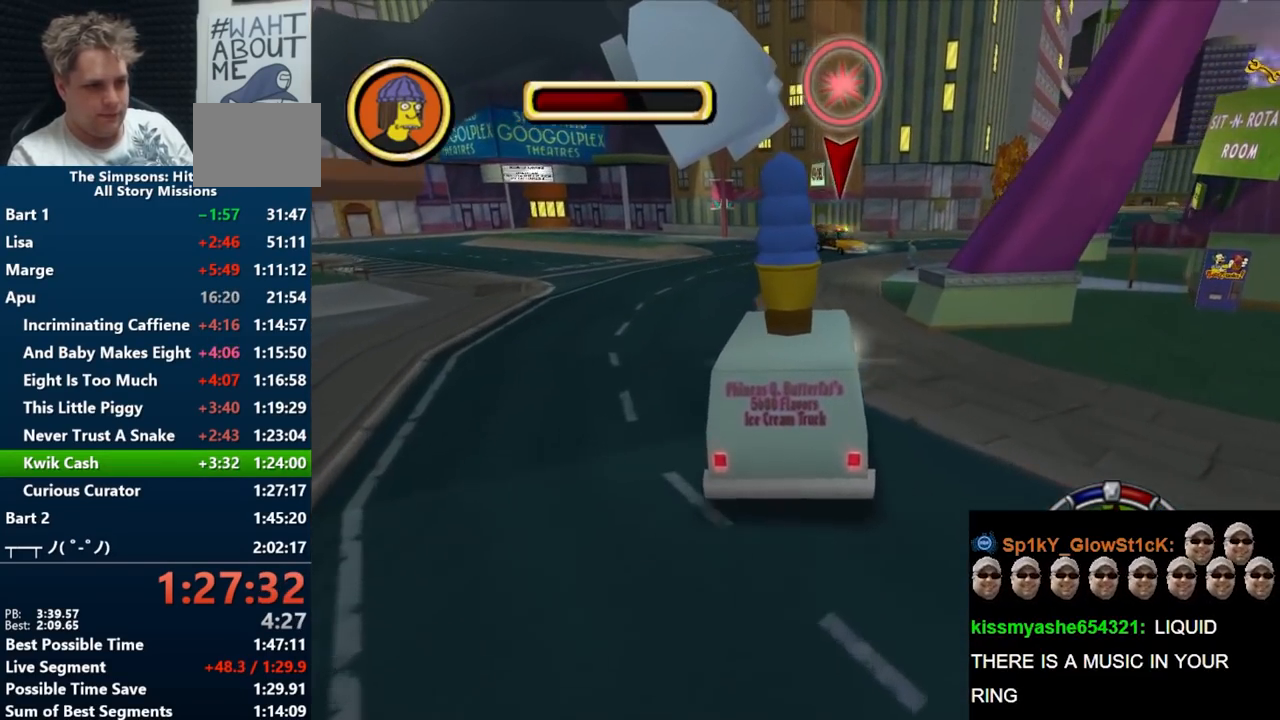
{"buttons": [], "left_stick": "left", "right_stick": "center", "events": [[33, "B", "down"], [50, "left_stick", "center"], [133, "B", "up"], [400, "left_stick", "left"]]}
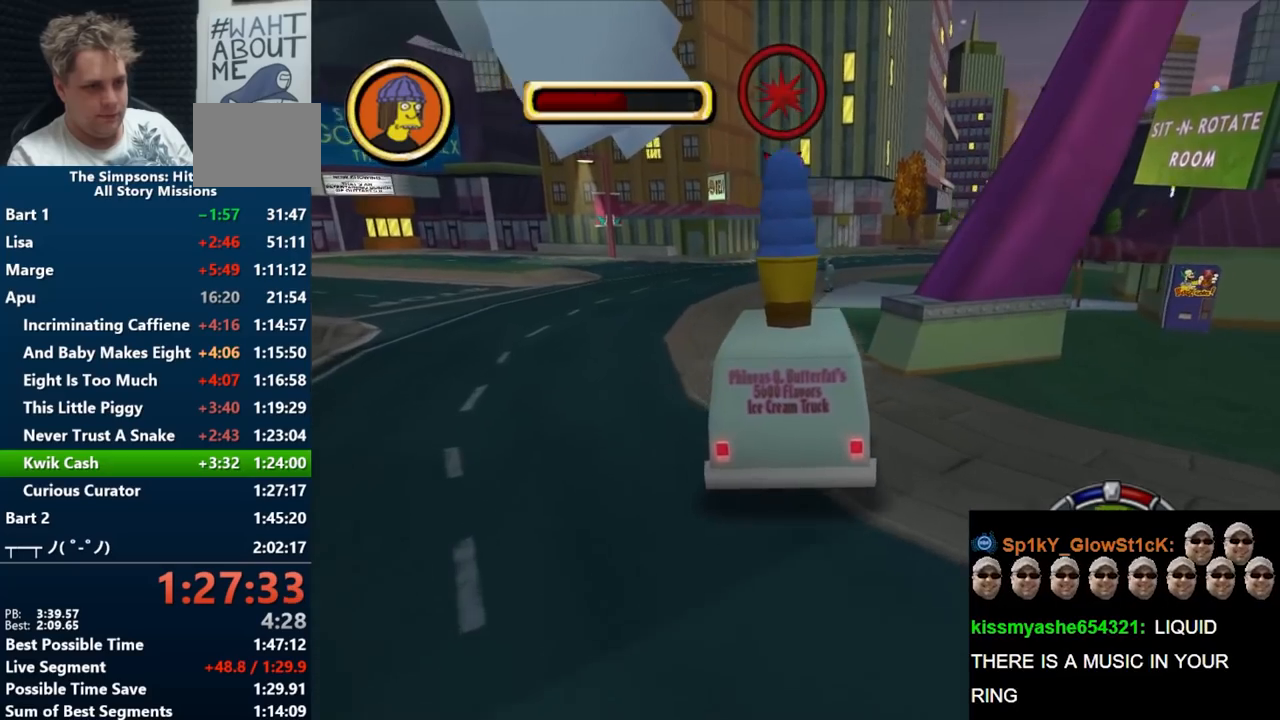
{"buttons": ["B"], "left_stick": "down-left", "right_stick": "center", "events": [[83, "left_stick", "down-left"], [150, "B", "down"]]}
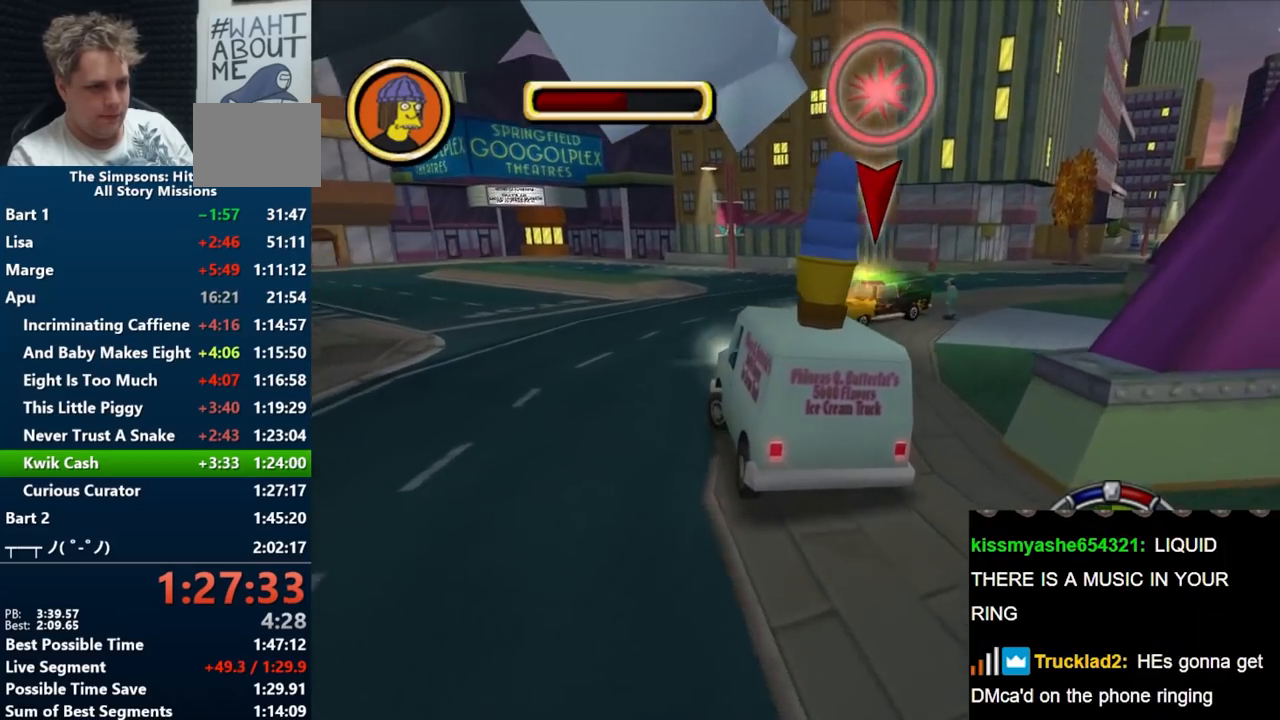
{"buttons": ["A", "R1"], "left_stick": "center", "right_stick": "center", "events": [[117, "B", "up"], [133, "R1", "down"], [283, "A", "down"], [283, "left_stick", "center"]]}
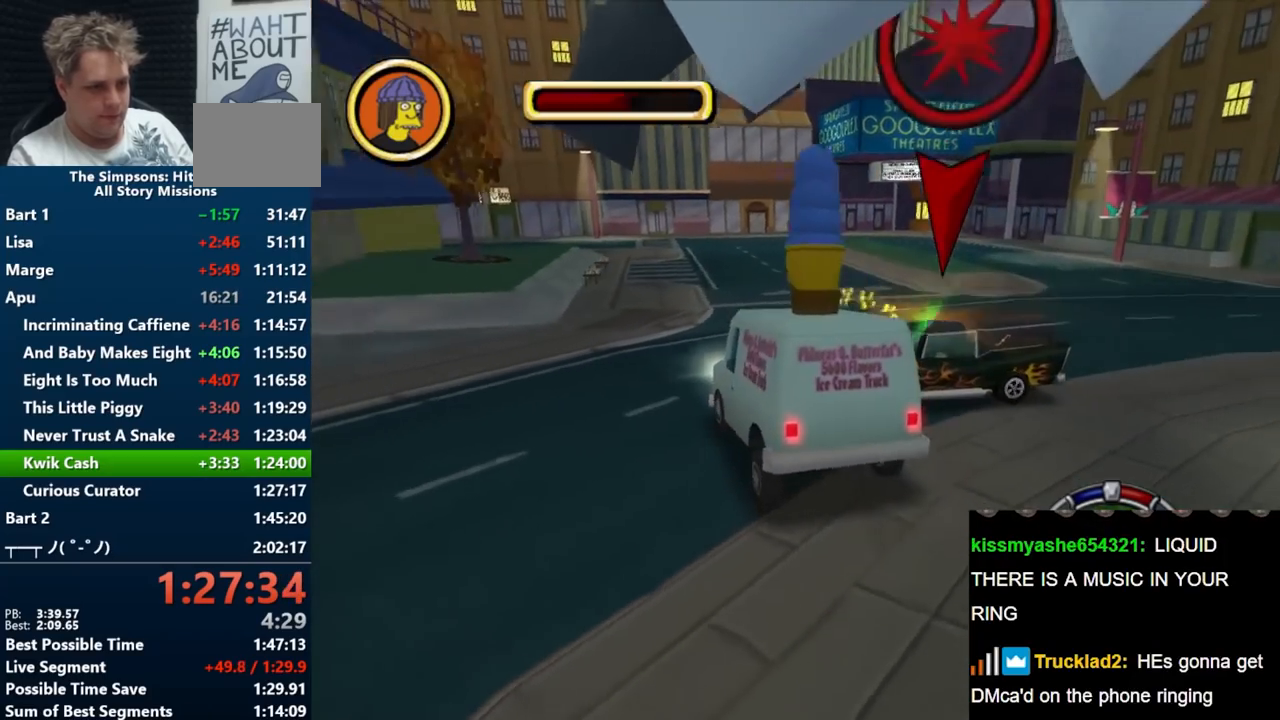
{"buttons": ["A", "R1"], "left_stick": "center", "right_stick": "center"}
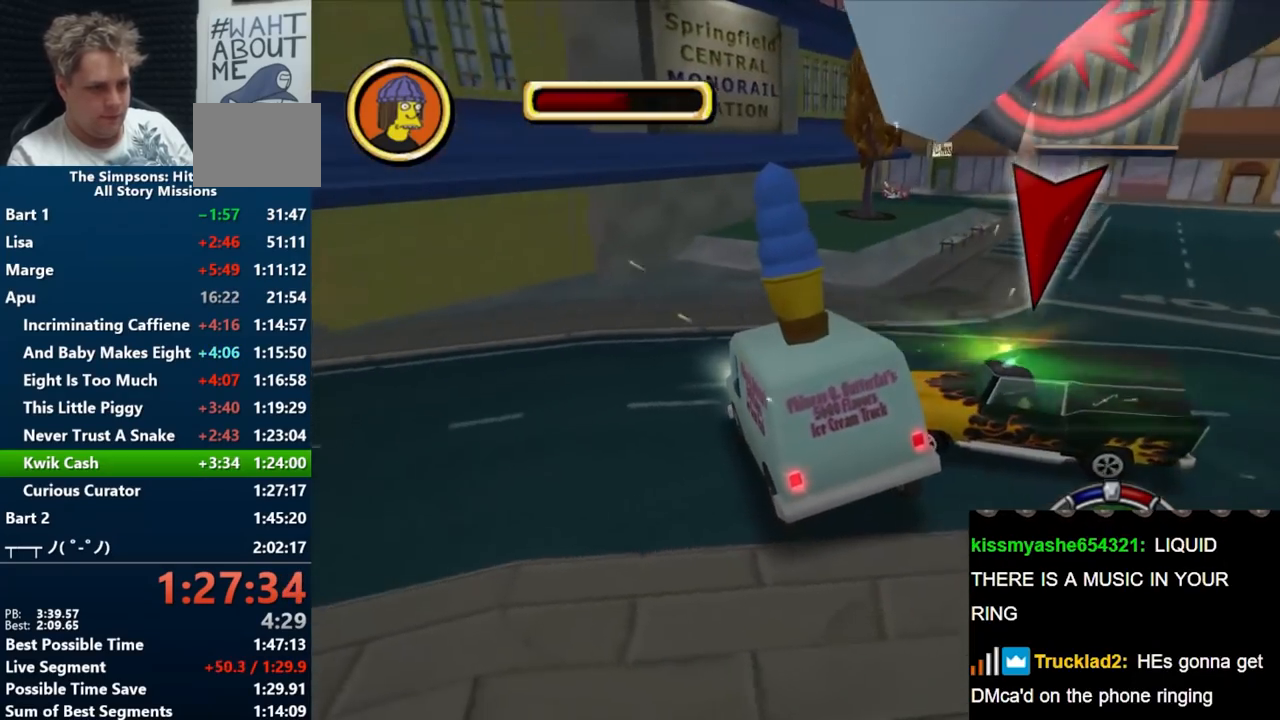
{"buttons": ["B"], "left_stick": "center", "right_stick": "center", "events": [[50, "R1", "up"], [67, "A", "up"], [233, "left_stick", "left"], [383, "B", "down"], [400, "left_stick", "center"]]}
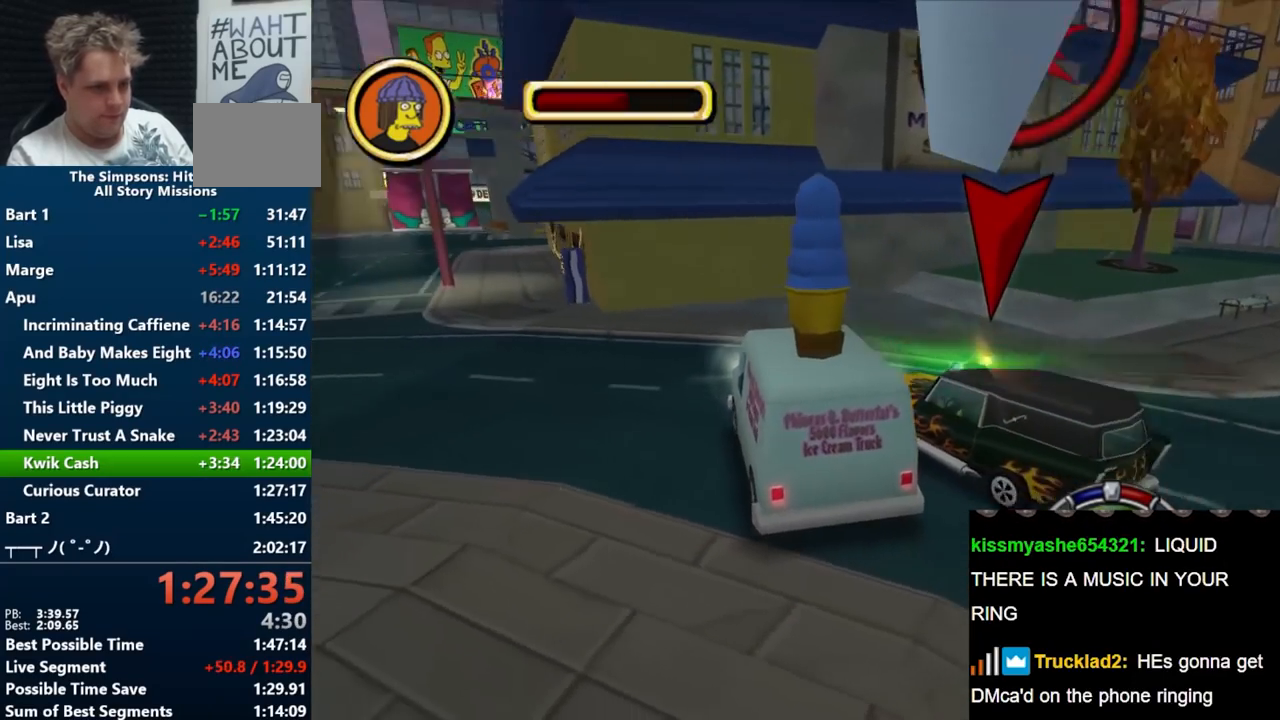
{"buttons": ["B"], "left_stick": "right", "right_stick": "center", "events": [[33, "left_stick", "right"], [200, "R1", "down"], [467, "R1", "up"]]}
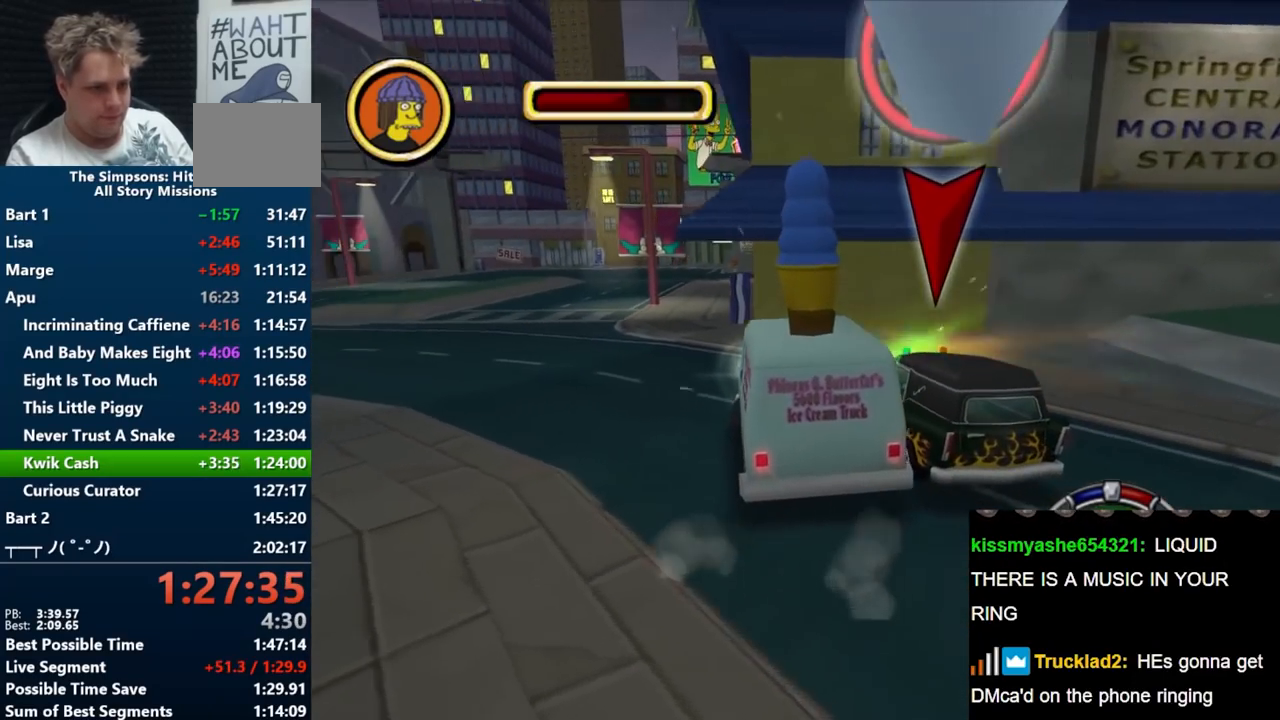
{"buttons": ["B"], "left_stick": "right", "right_stick": "center", "events": []}
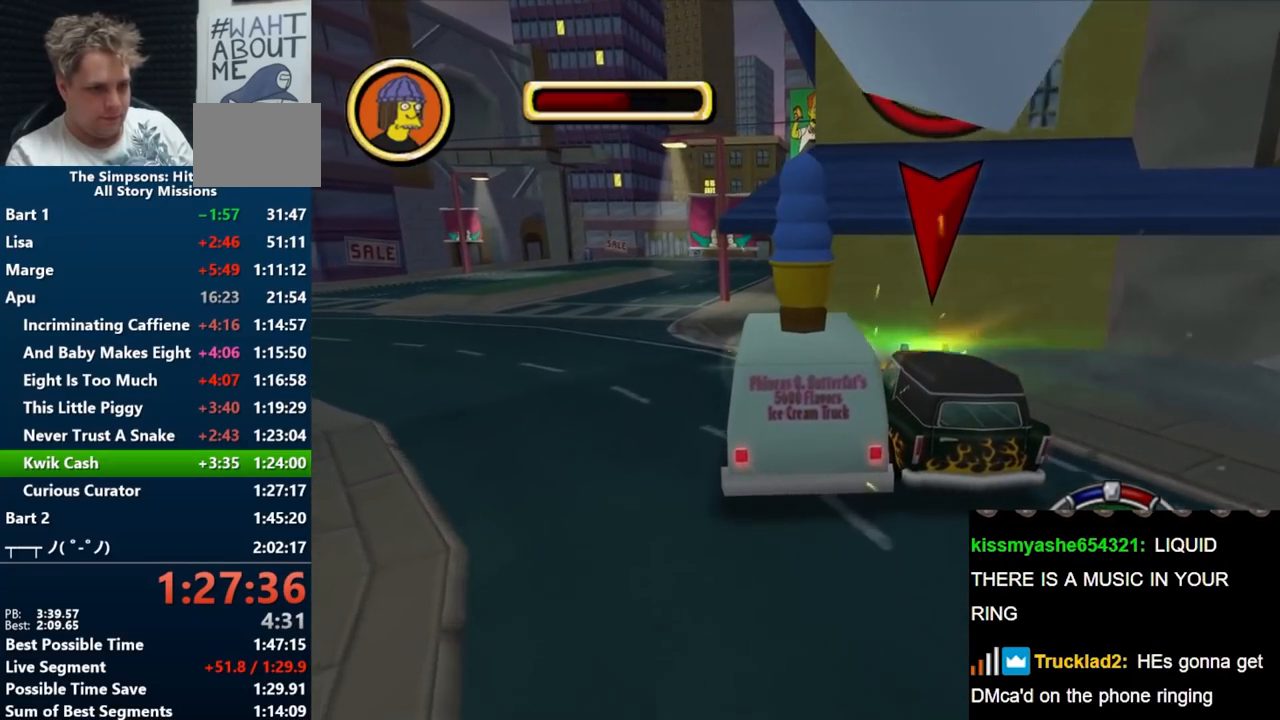
{"buttons": [], "left_stick": "right", "right_stick": "center", "events": [[483, "B", "up"]]}
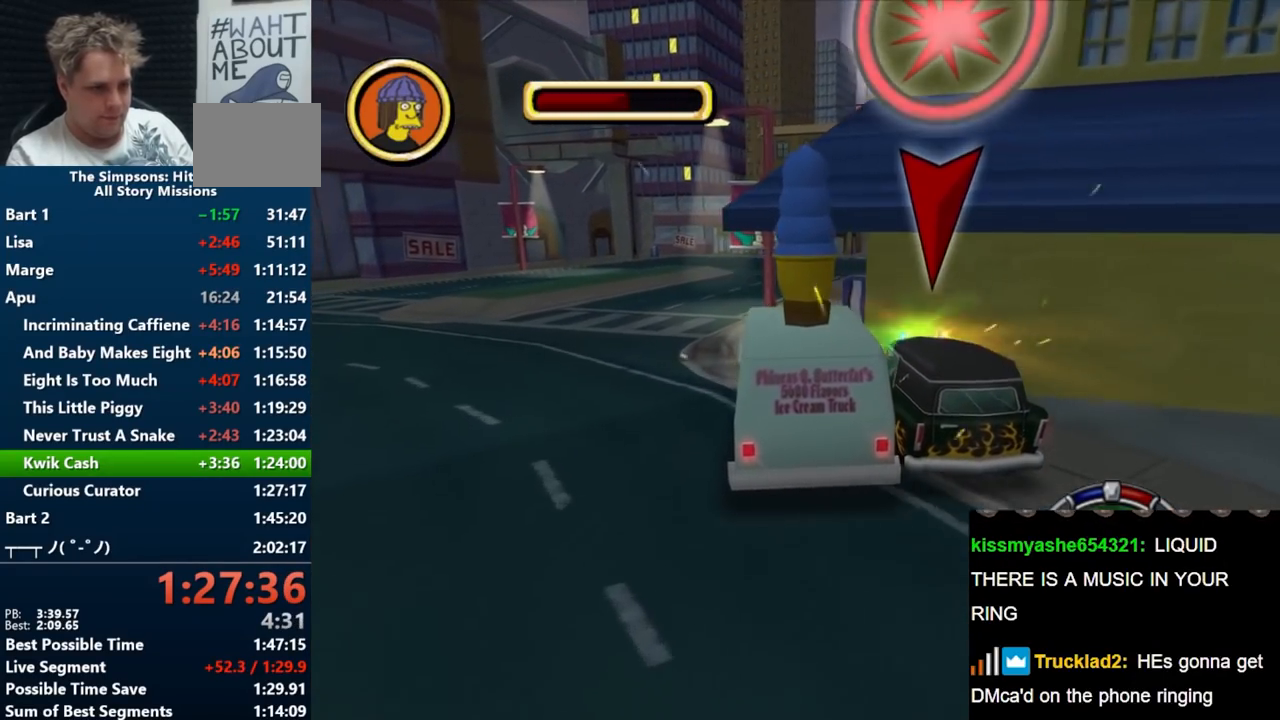
{"buttons": ["A", "R1"], "left_stick": "left", "right_stick": "center", "events": [[150, "left_stick", "center"], [300, "A", "down"], [300, "left_stick", "left"], [333, "R1", "down"]]}
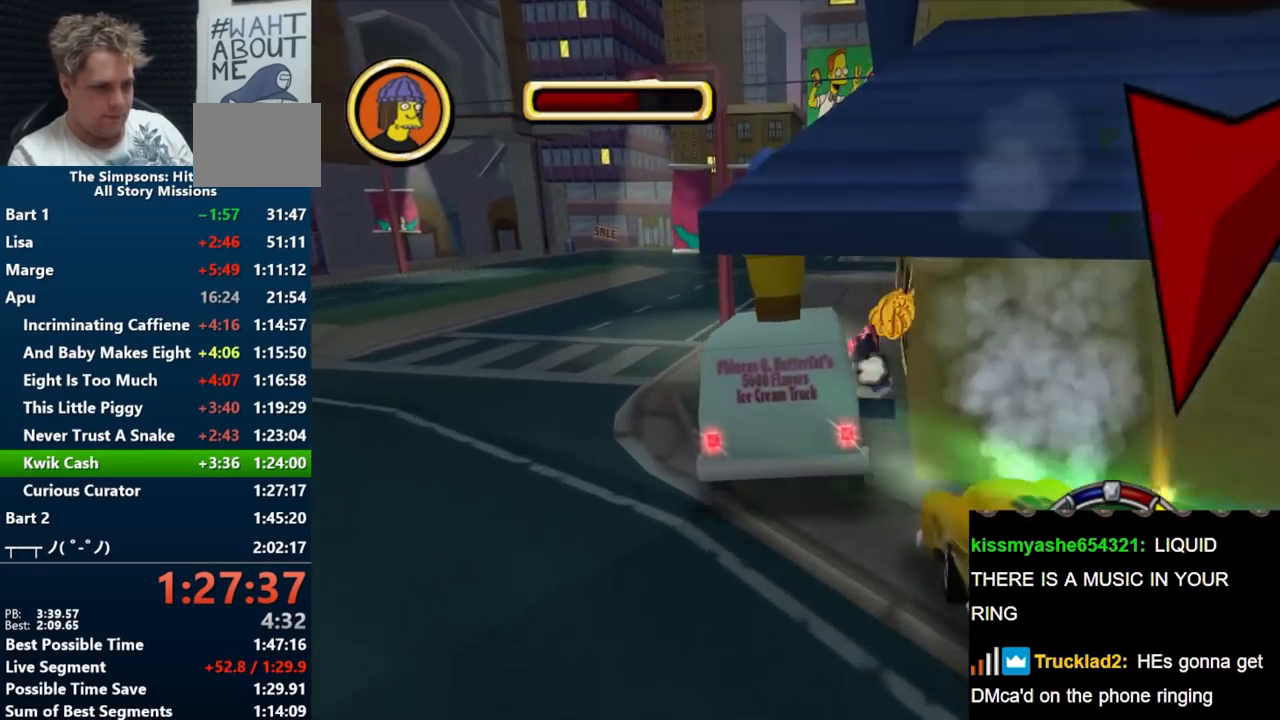
{"buttons": [], "left_stick": "center", "right_stick": "center", "events": [[283, "left_stick", "center"], [400, "R1", "up"], [483, "A", "up"]]}
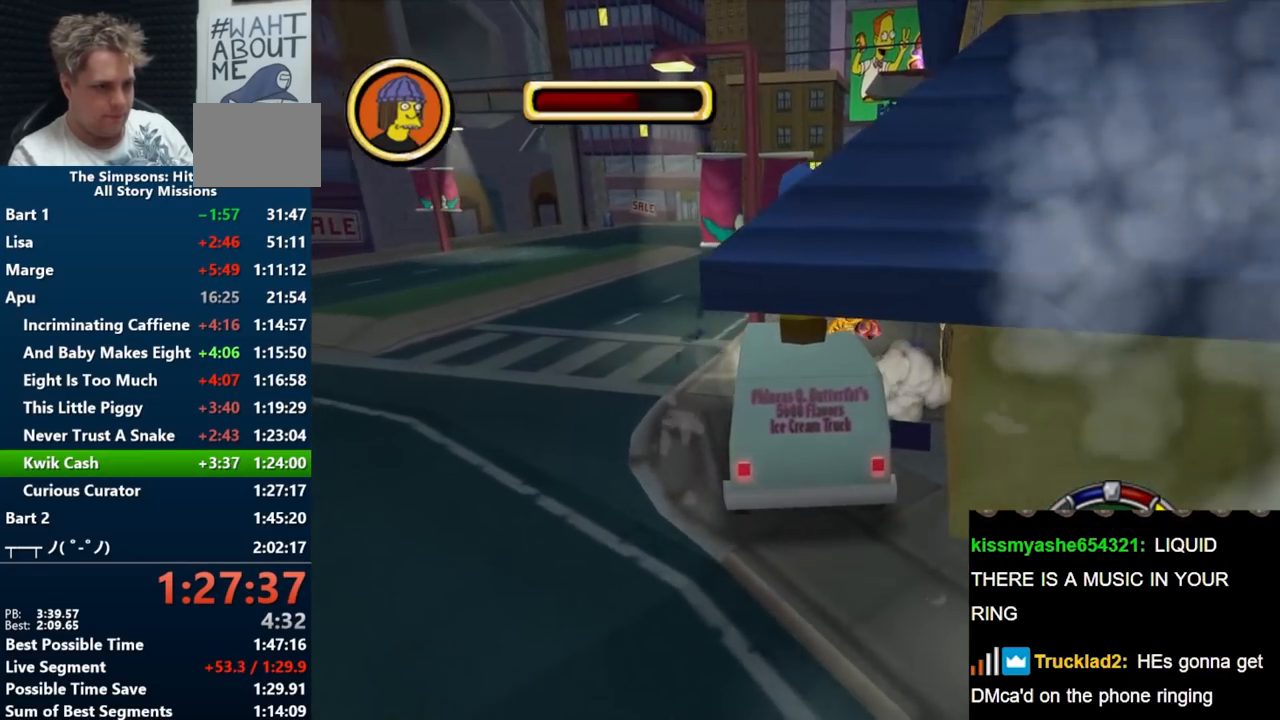
{"buttons": ["B", "R1"], "left_stick": "center", "right_stick": "center", "events": [[50, "left_stick", "left"], [83, "B", "down"], [83, "R1", "down"], [233, "left_stick", "center"]]}
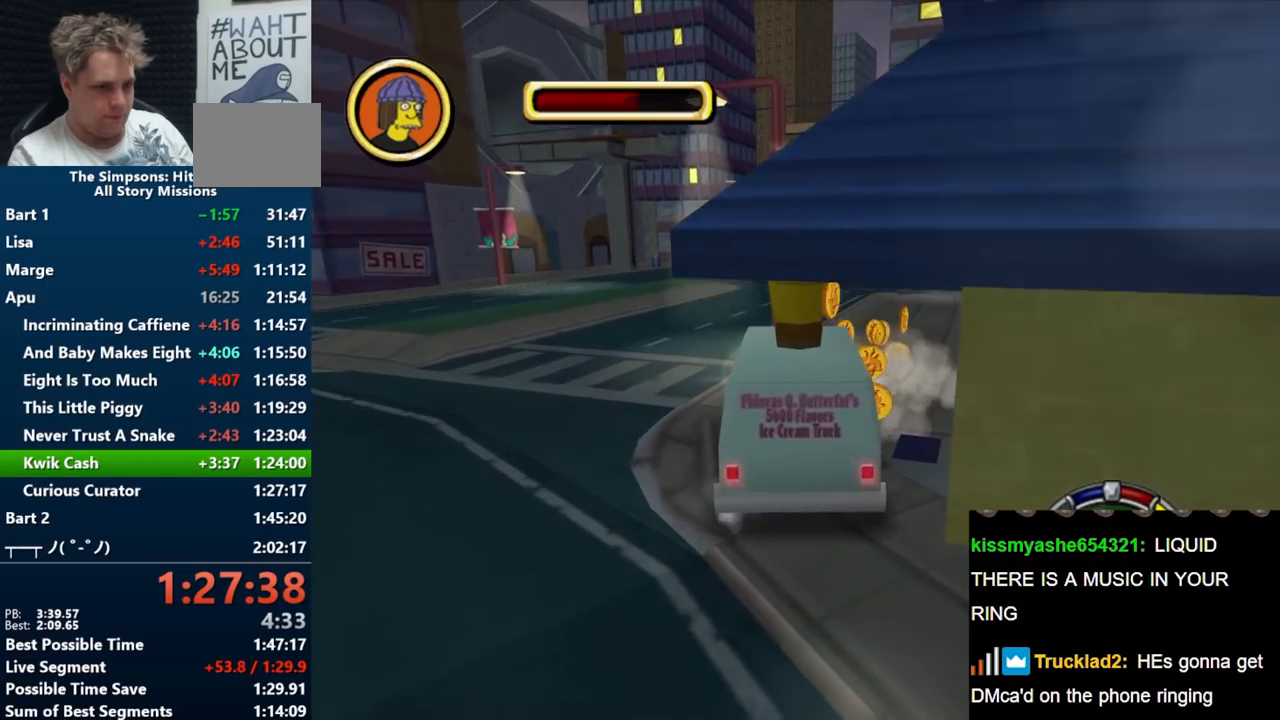
{"buttons": ["B"], "left_stick": "left", "right_stick": "center", "events": [[50, "left_stick", "left"], [83, "R1", "up"]]}
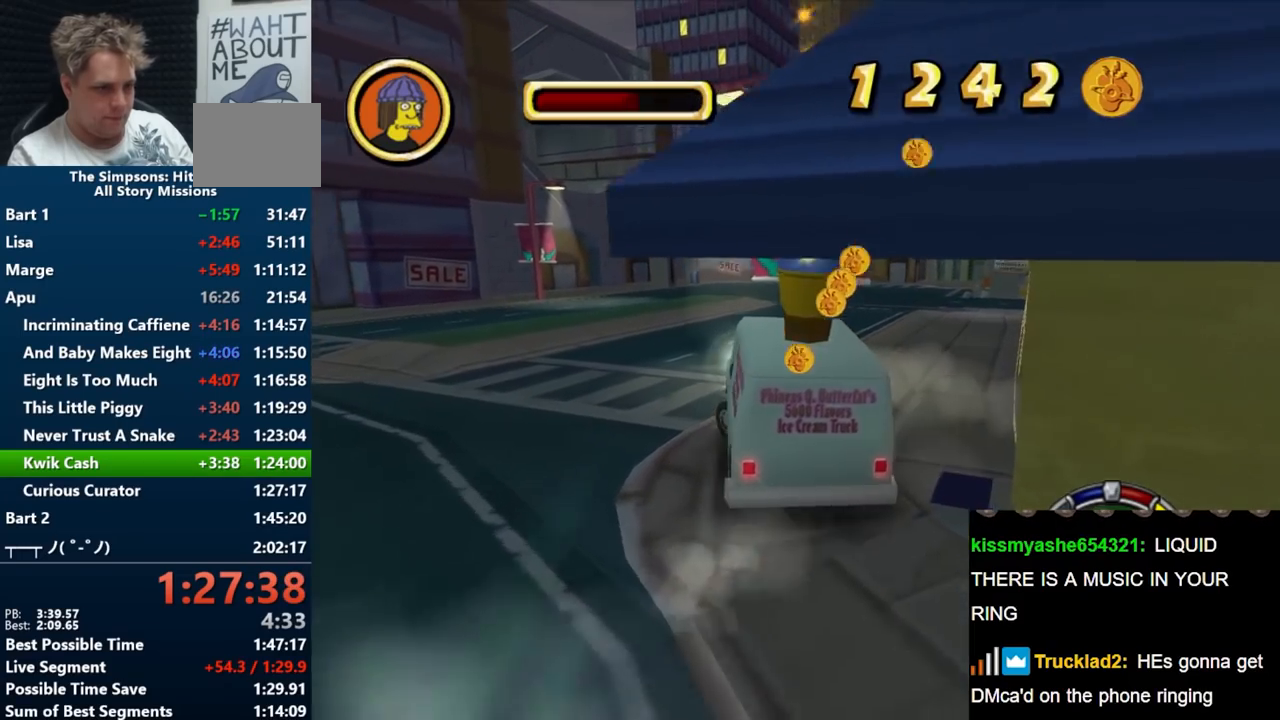
{"buttons": [], "left_stick": "right", "right_stick": "center", "events": [[133, "left_stick", "center"], [333, "left_stick", "right"], [350, "B", "up"]]}